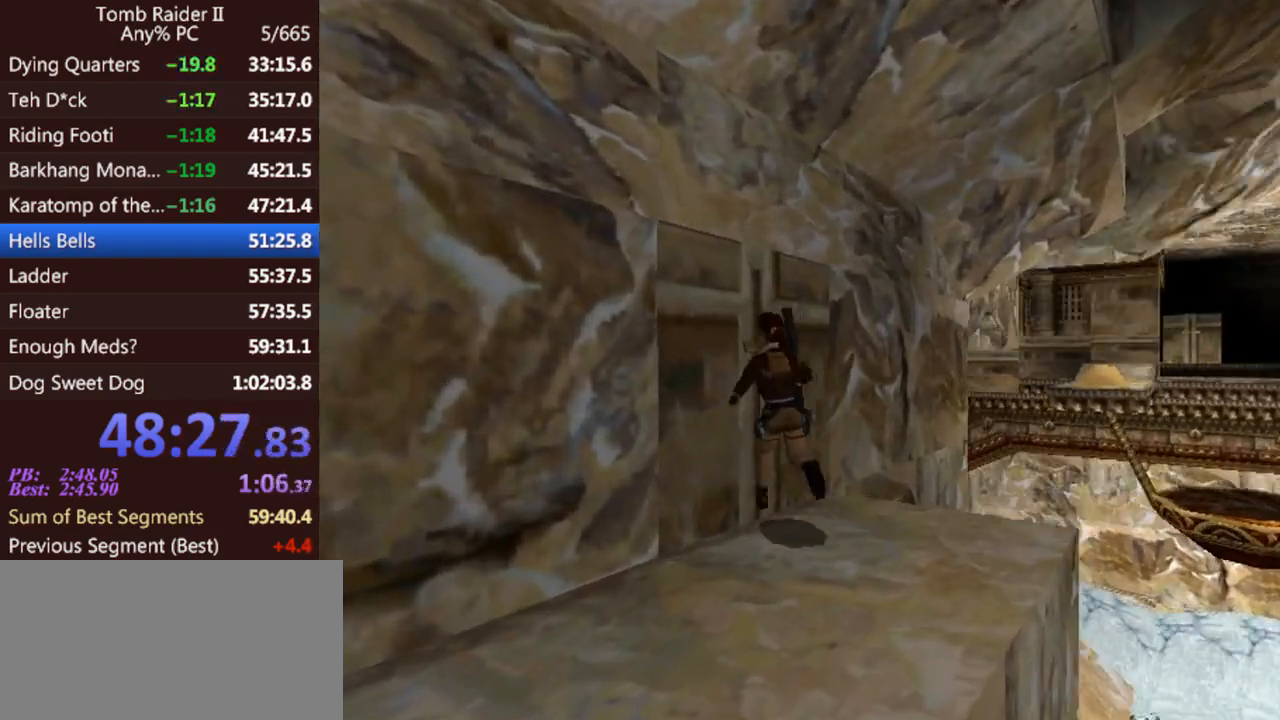
Gameplay with keyboard; each line is a JSON object with the keys held at the frame after it. "events" lists presses ("down") and releases ("up") of "0", "1", "2", "3", "4", "5", "6", "7", "8", "9", "act", "crouch", "dash", "down", "flare", "gun", "inv", "jump", "left", "look", "right", "roll", "sl", "sr", "up" and "walk" between this image and that frame as [ms after this image, input, new state], when the widget could be followed in between. No other keys are recorded. Mouse input is not recorded. Key names are as the overlay labels them; some are game actions (e.g. jump) rather than physical keys. Not read: other_keys.
{"keys": ["act"], "events": [[100, "act", "down"], [267, "left", "up"]]}
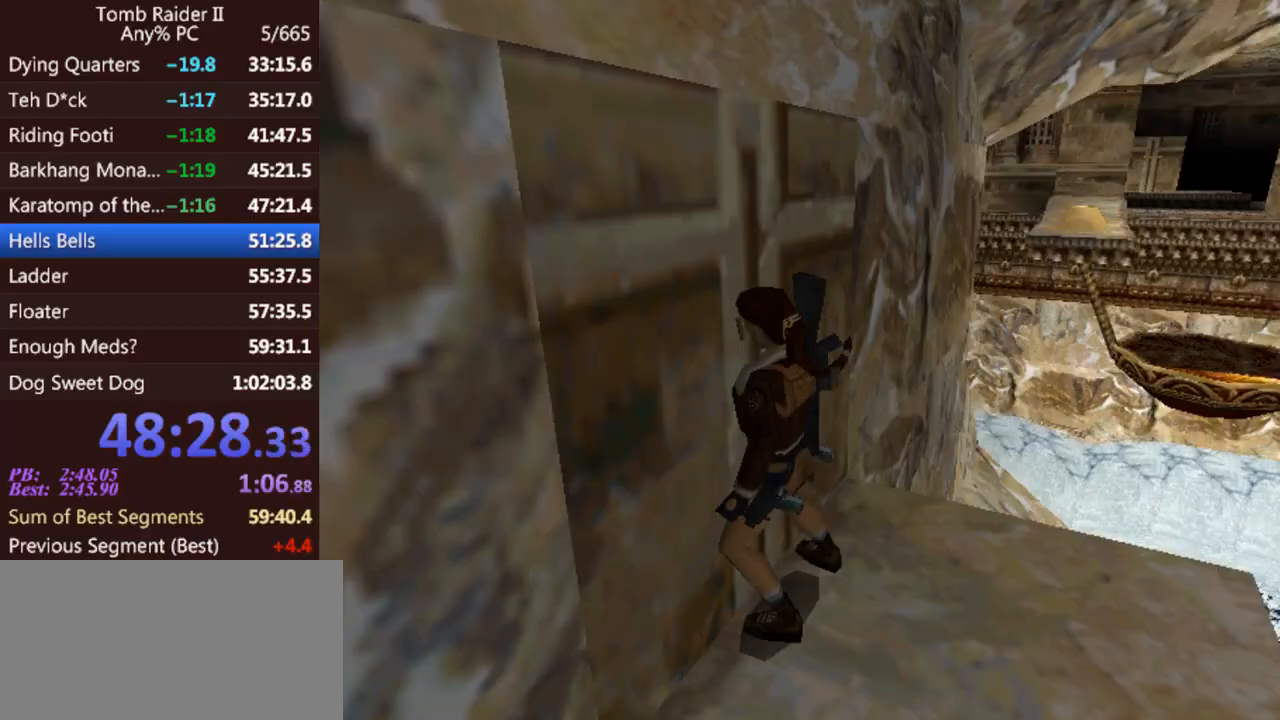
{"keys": ["jump", "right"], "events": [[33, "act", "up"], [233, "jump", "down"], [267, "right", "down"]]}
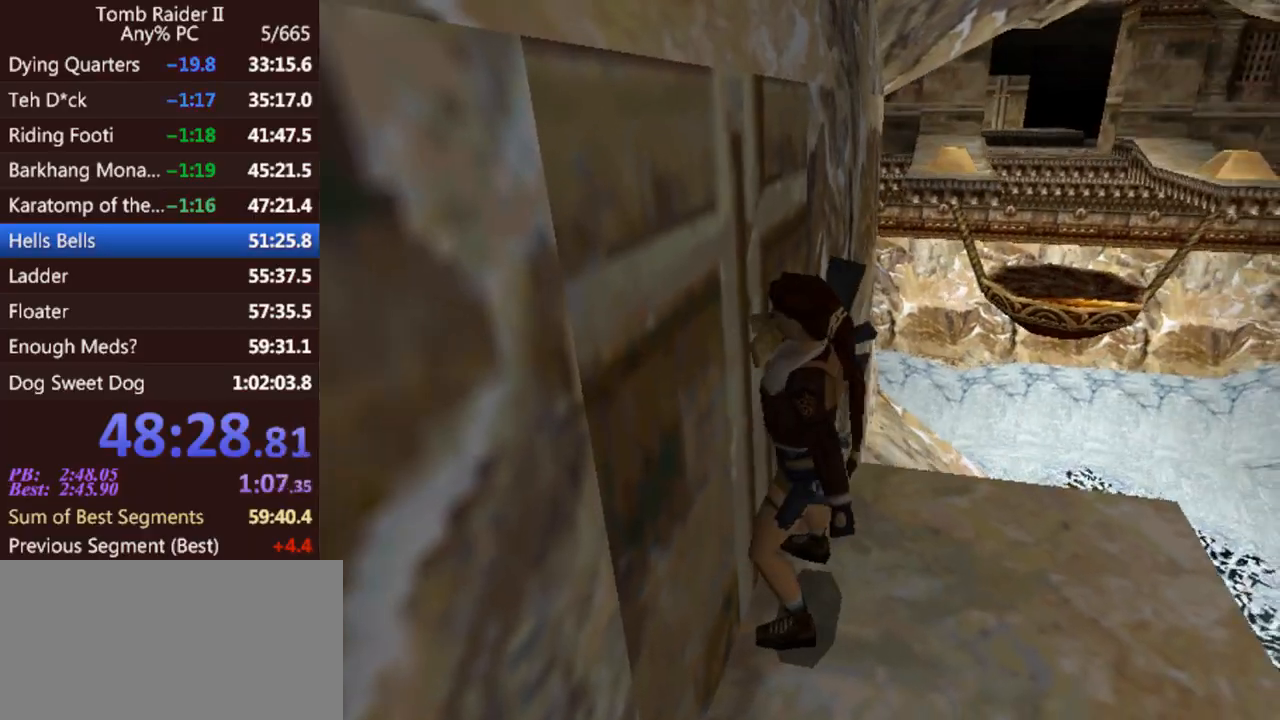
{"keys": ["jump", "right"], "events": []}
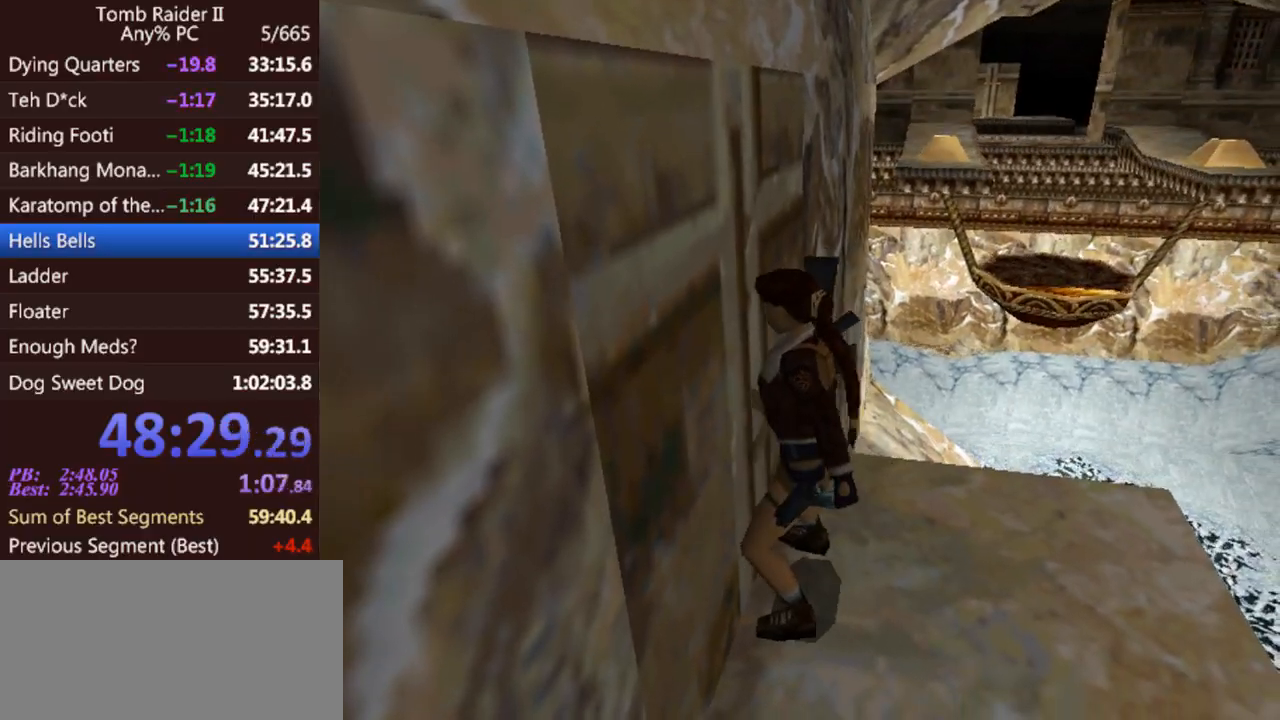
{"keys": ["jump", "right"], "events": []}
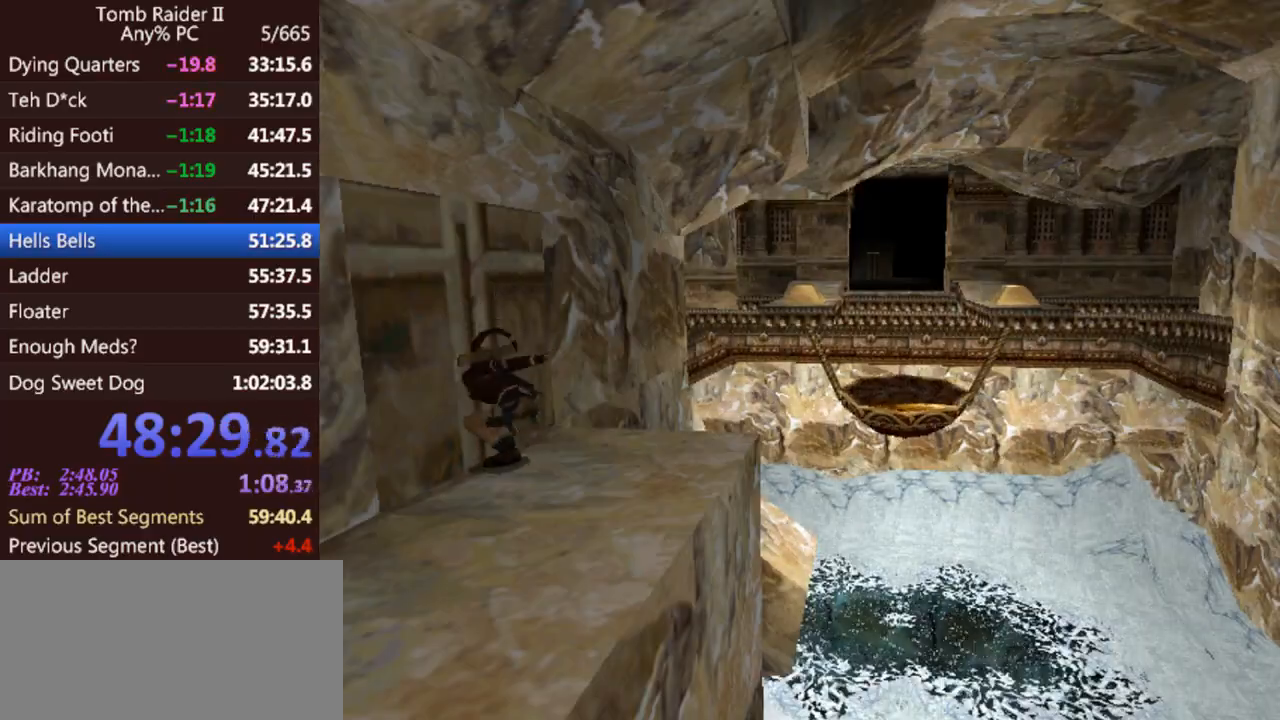
{"keys": [], "events": [[200, "jump", "up"], [233, "right", "up"]]}
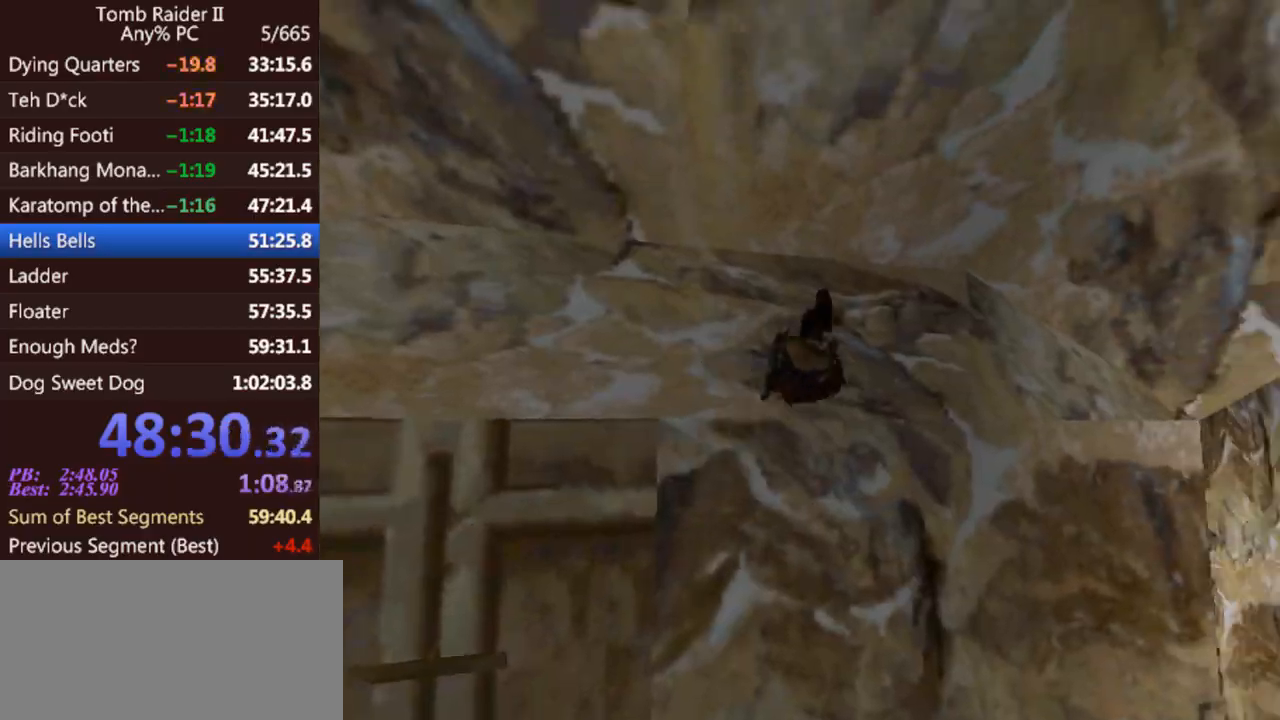
{"keys": [], "events": []}
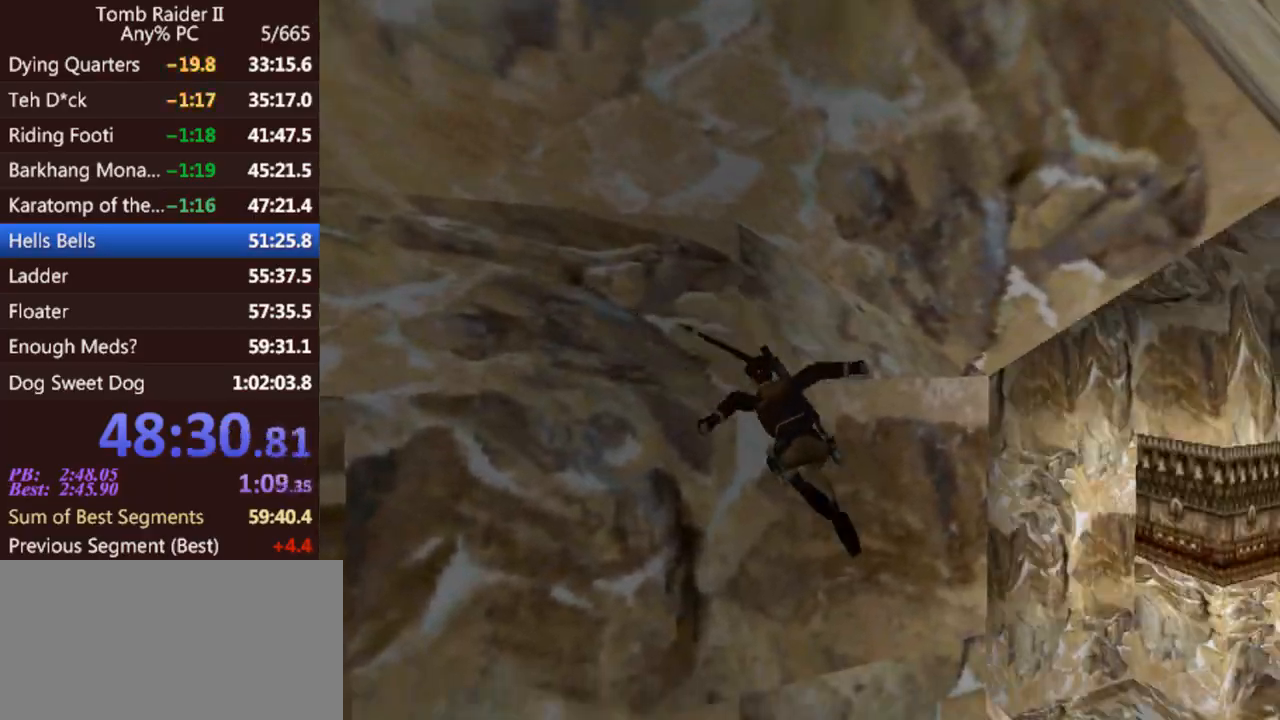
{"keys": [], "events": []}
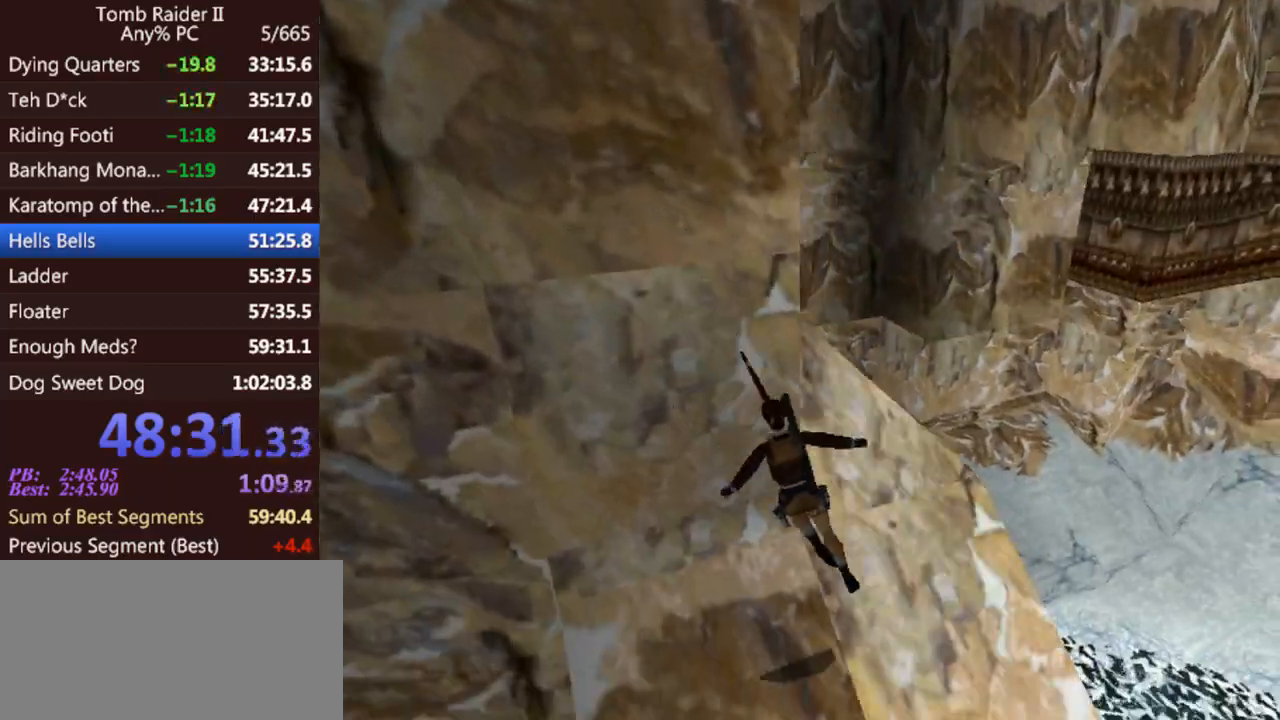
{"keys": ["act"], "events": [[367, "act", "down"]]}
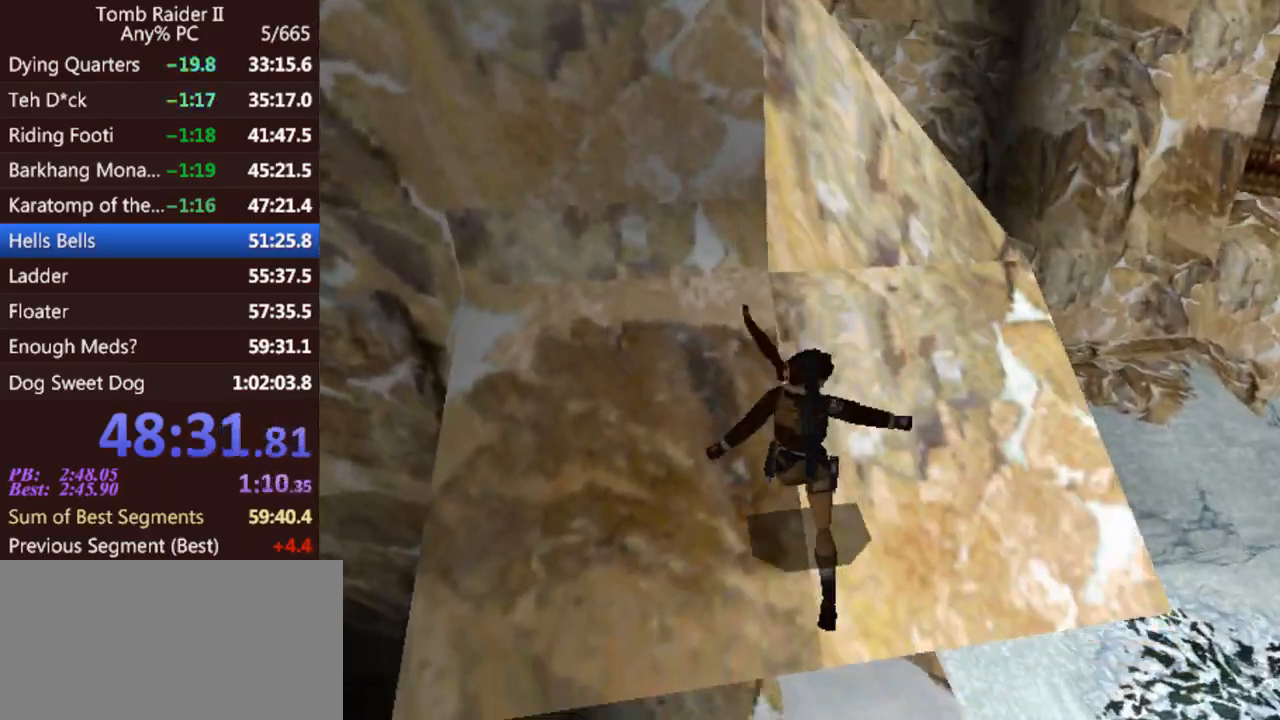
{"keys": ["act"], "events": []}
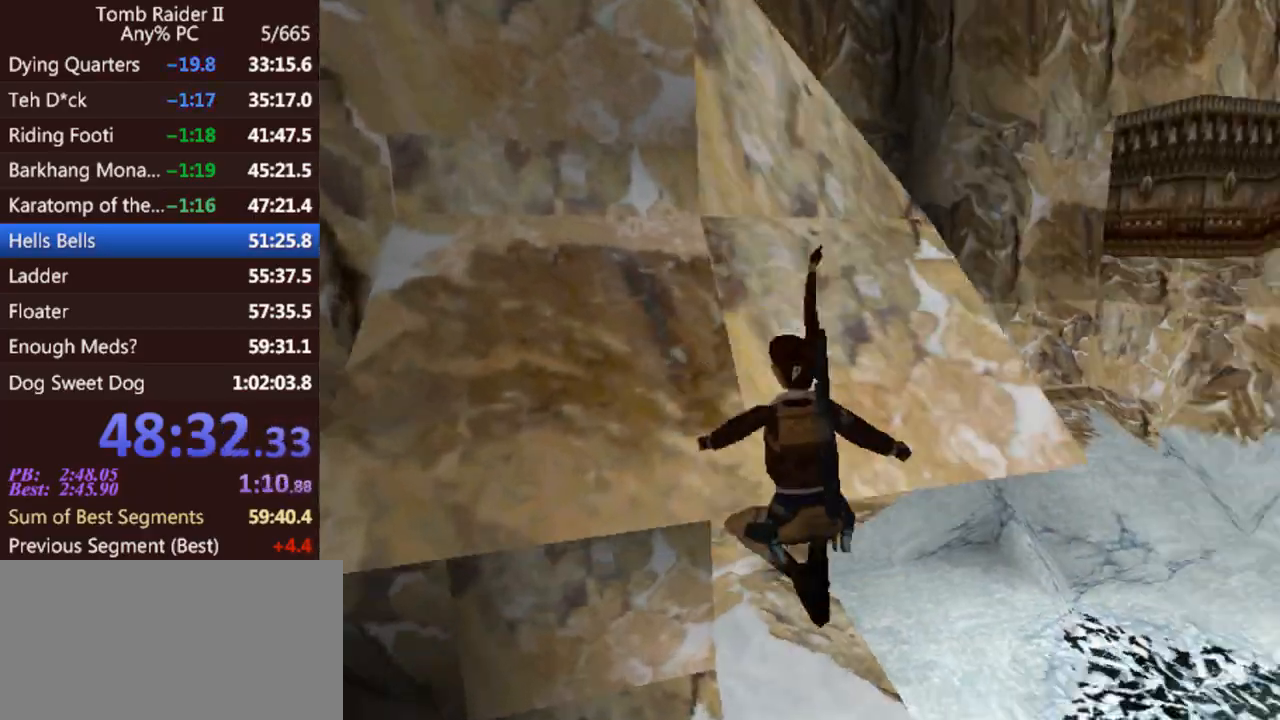
{"keys": ["gun", "up"], "events": [[300, "up", "down"], [333, "act", "up"], [433, "gun", "down"]]}
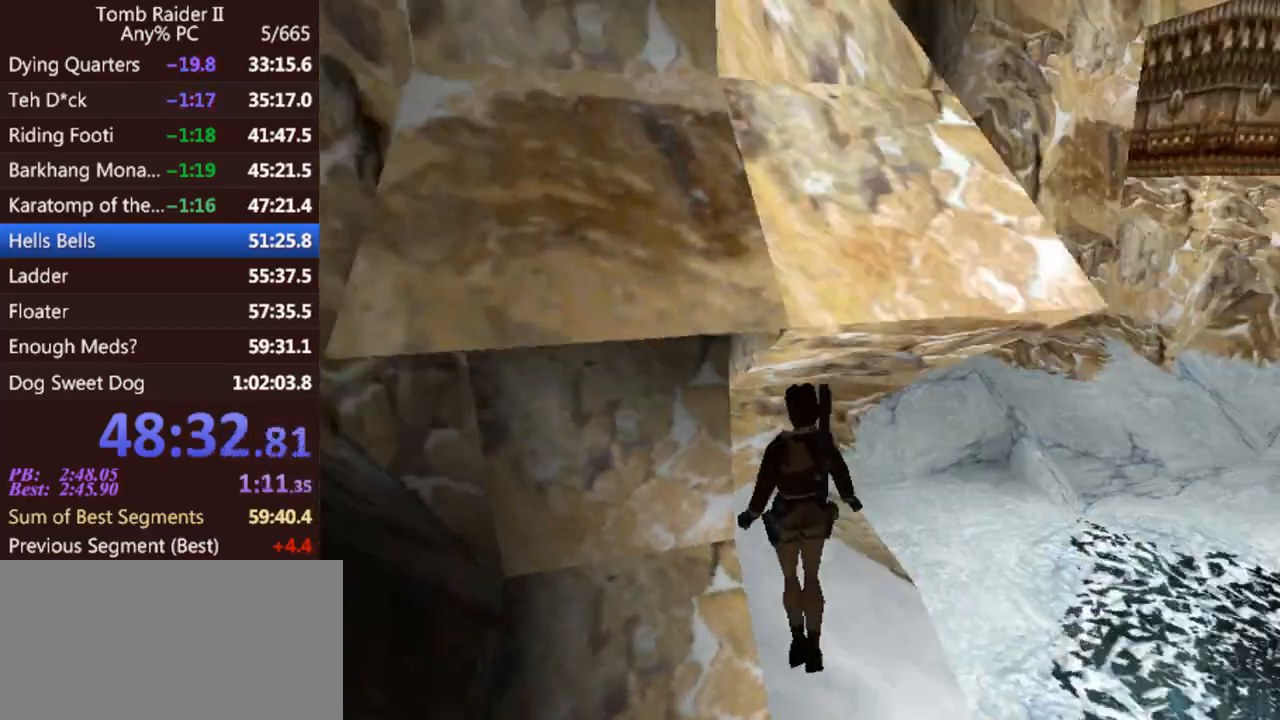
{"keys": ["up"], "events": [[67, "gun", "up"]]}
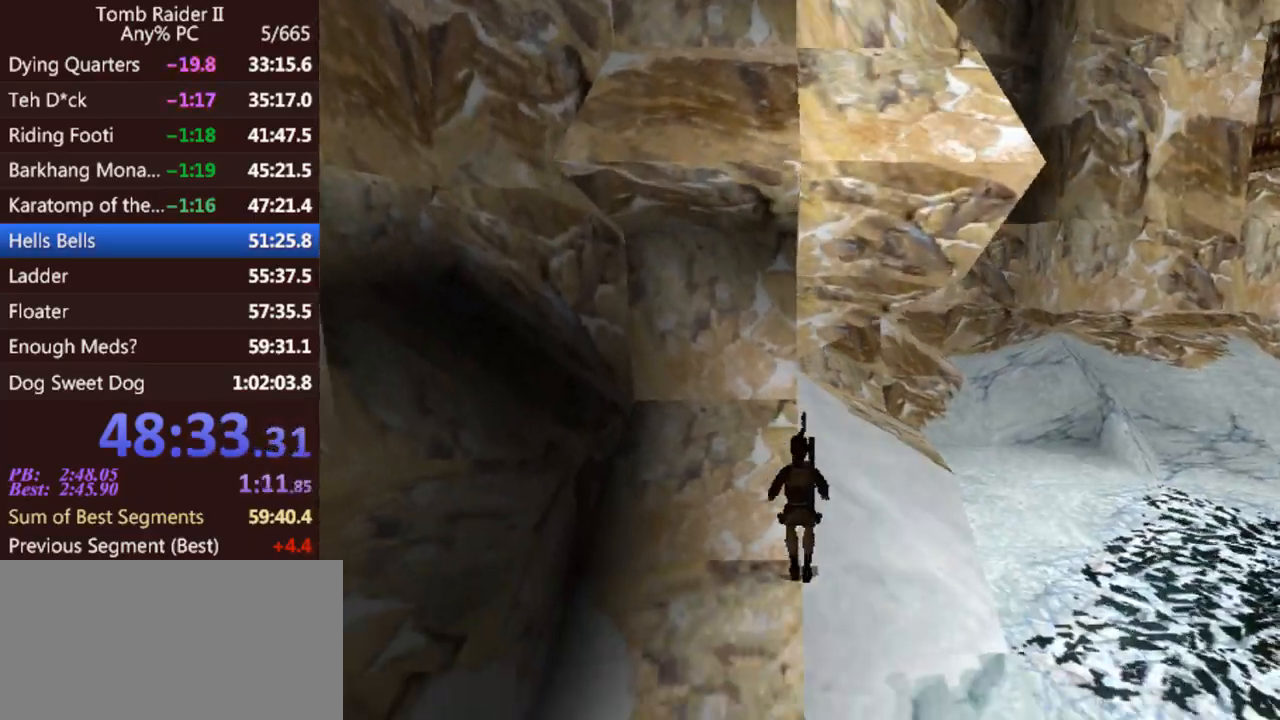
{"keys": ["up"], "events": []}
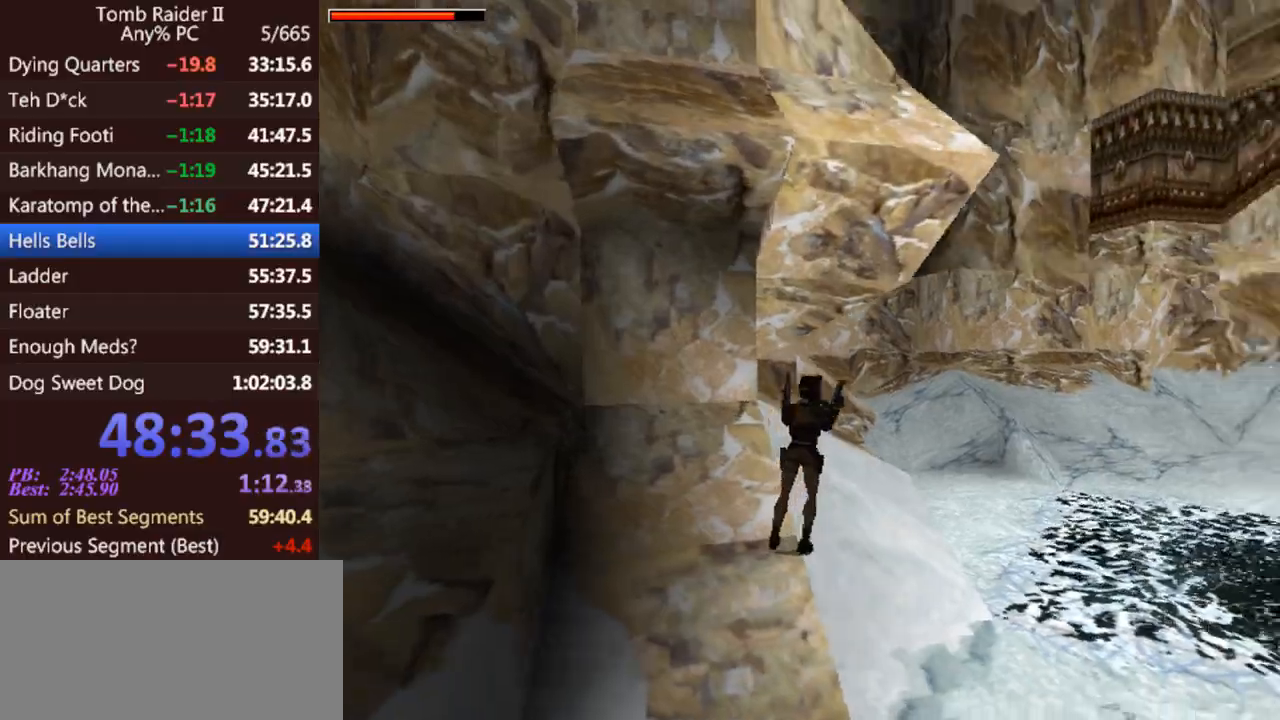
{"keys": ["gun", "up"], "events": [[467, "gun", "down"]]}
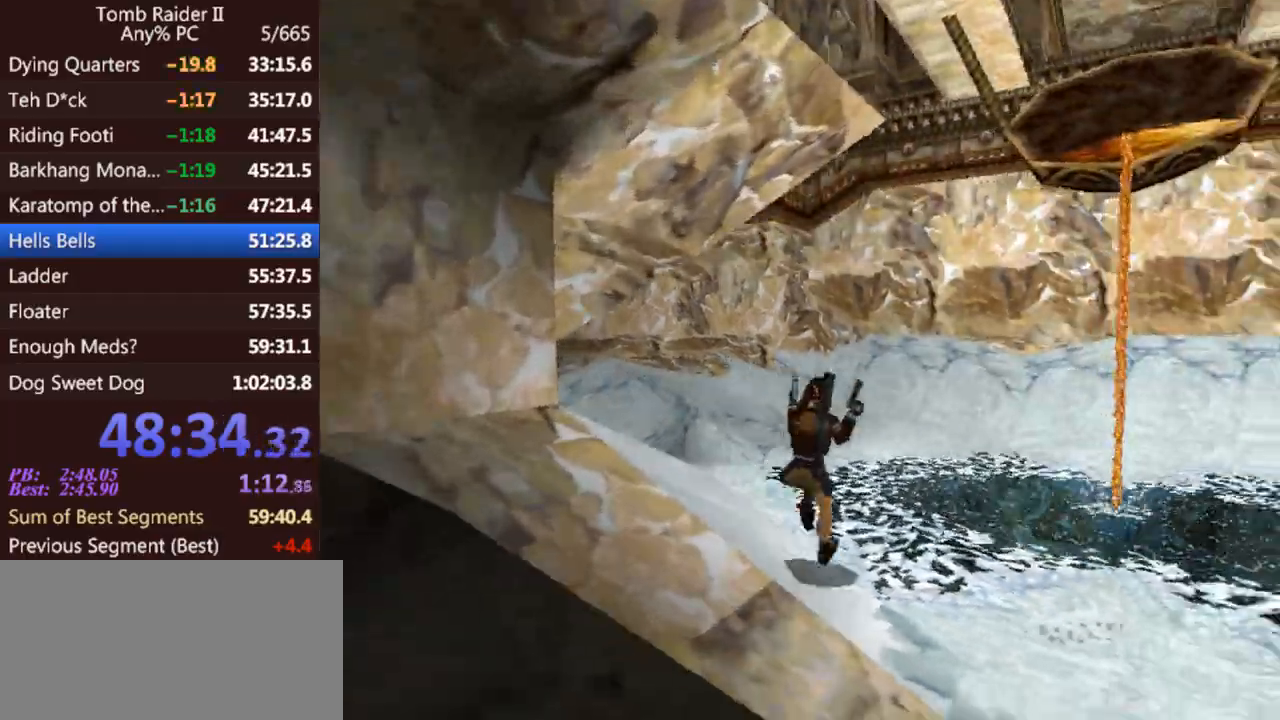
{"keys": ["right", "up"], "events": [[100, "gun", "up"], [333, "right", "down"]]}
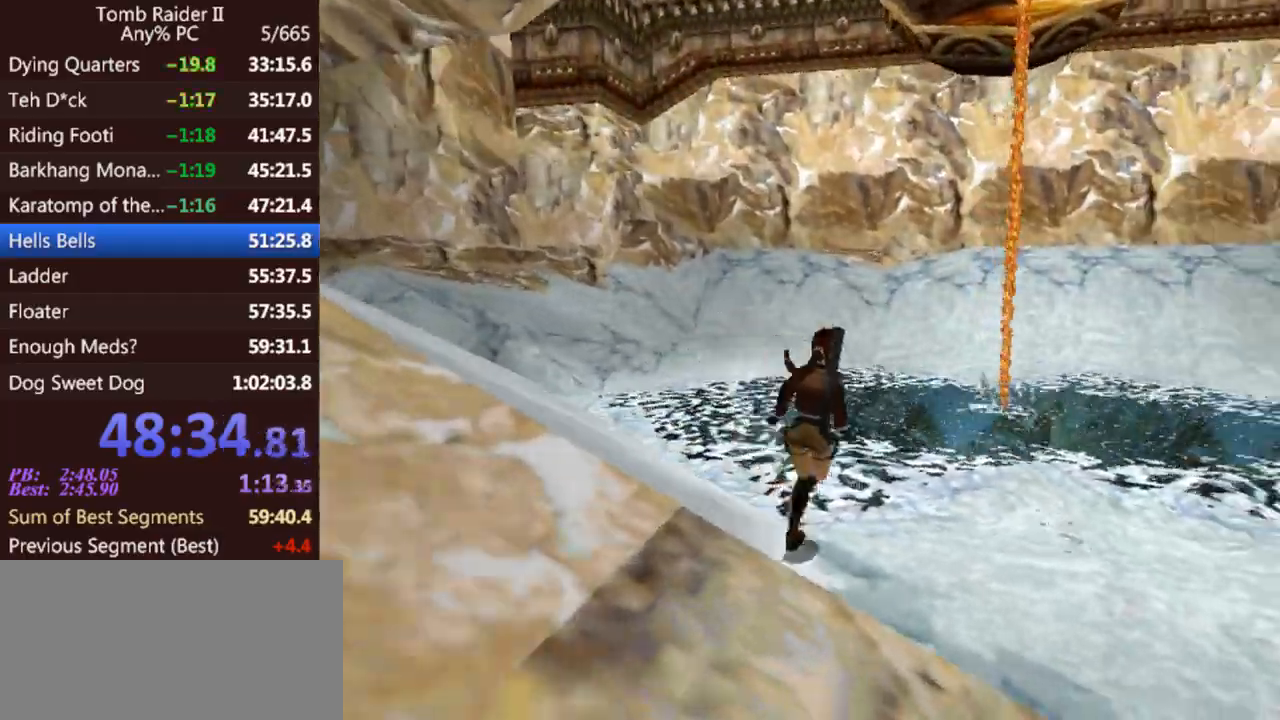
{"keys": ["up"], "events": [[333, "right", "up"]]}
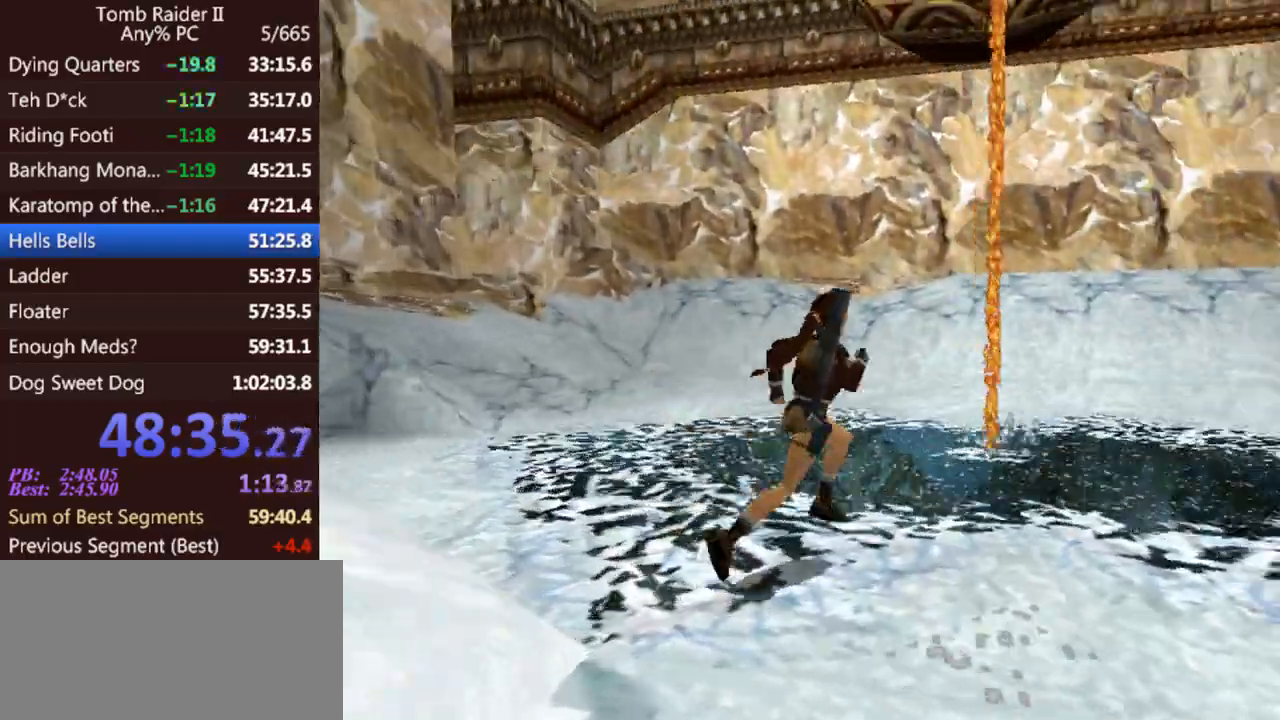
{"keys": ["left"], "events": [[67, "left", "down"], [267, "up", "up"]]}
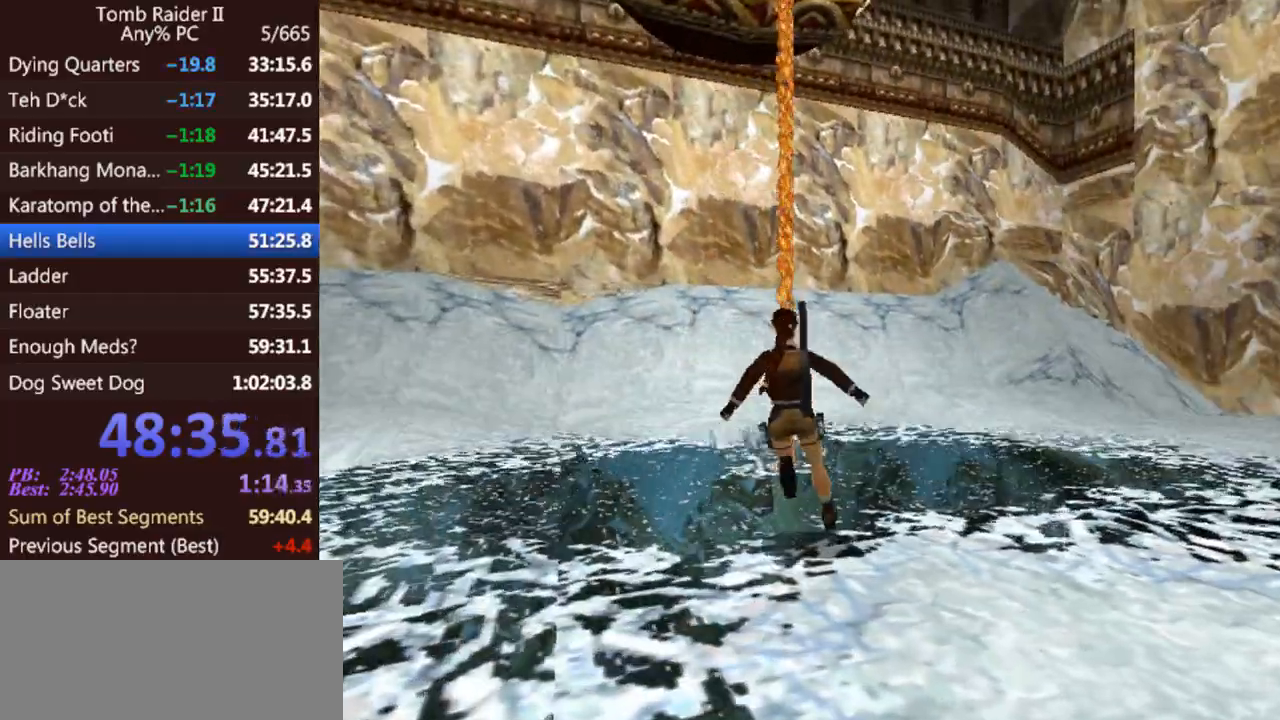
{"keys": ["left"], "events": []}
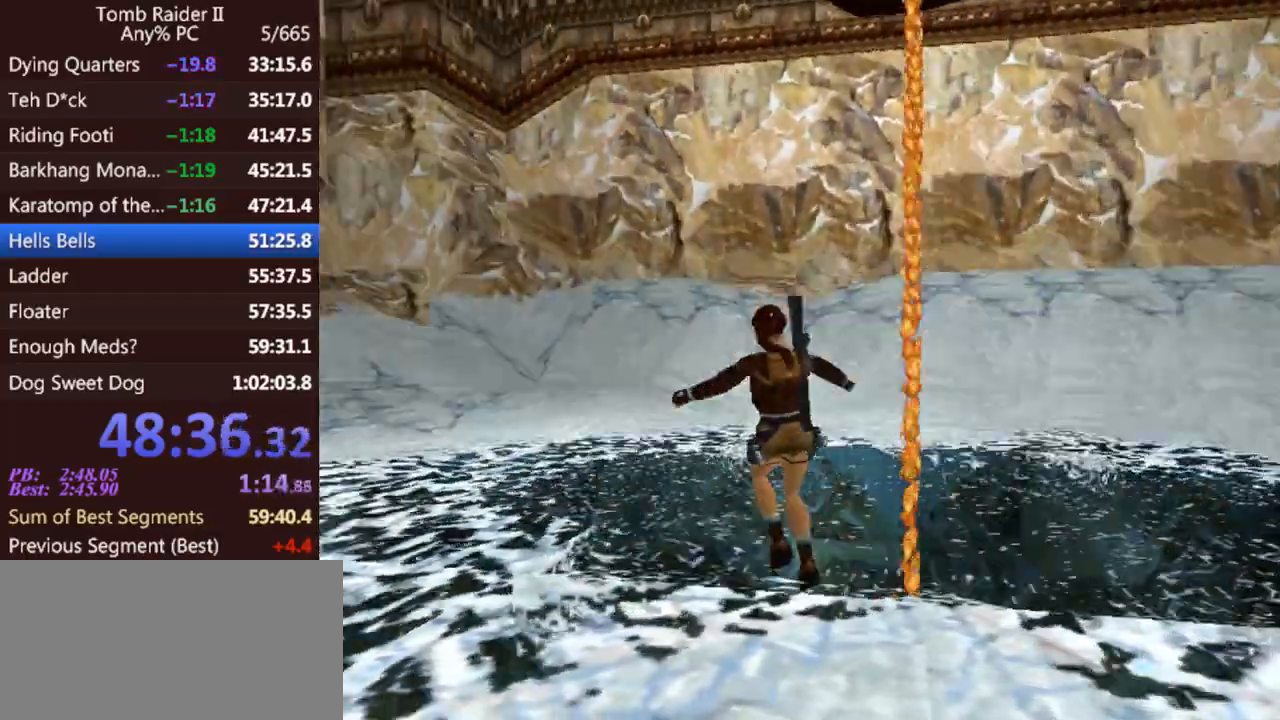
{"keys": ["left"], "events": [[33, "left", "up"], [500, "left", "down"]]}
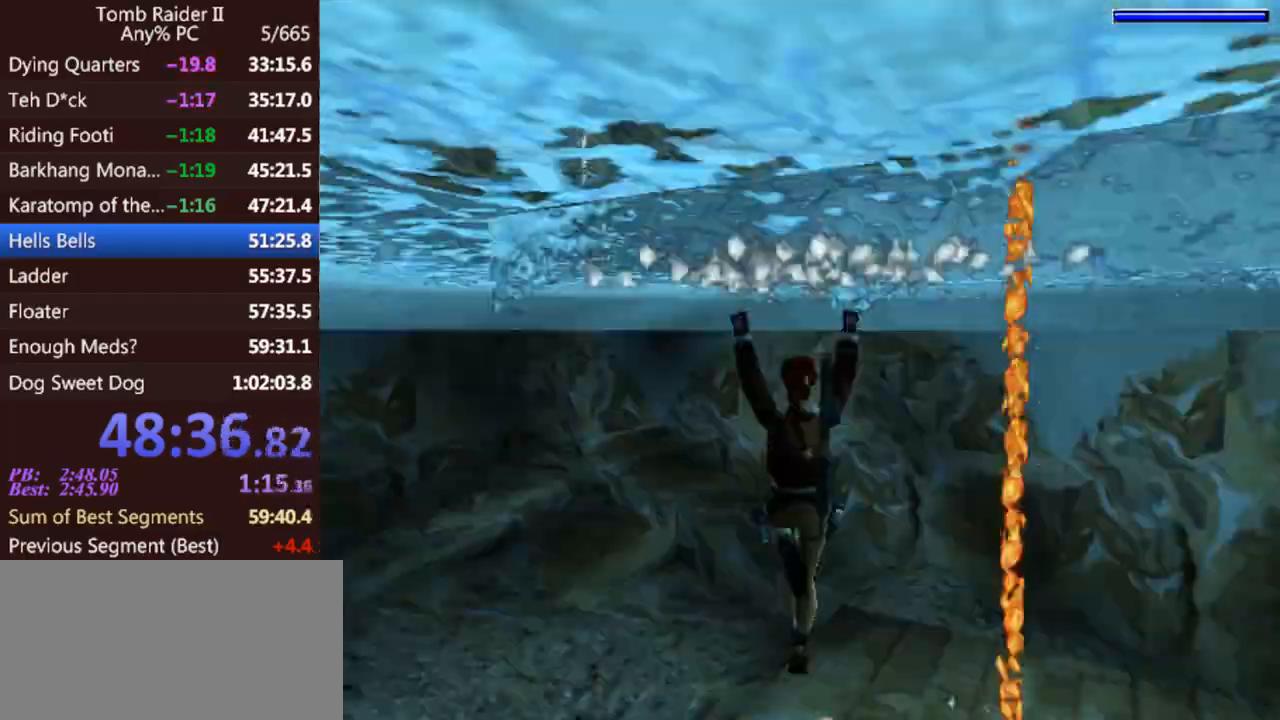
{"keys": ["act", "left"], "events": [[67, "act", "down"]]}
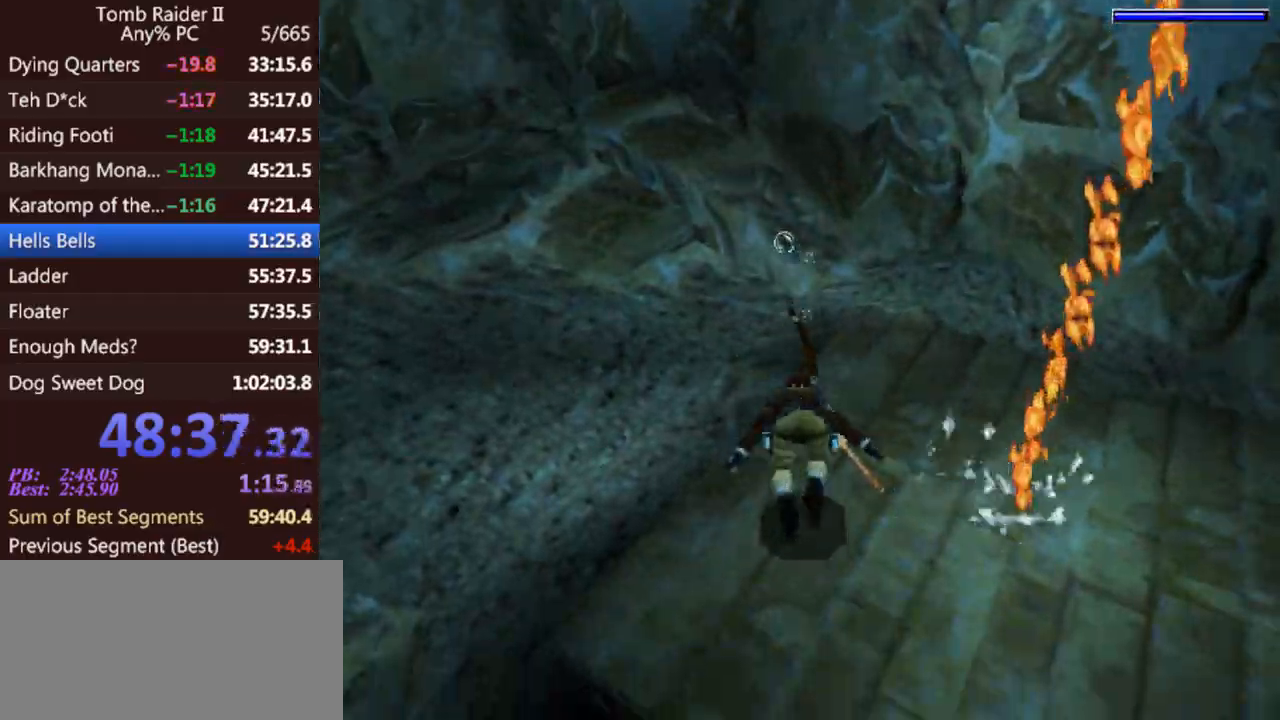
{"keys": ["act", "left"], "events": []}
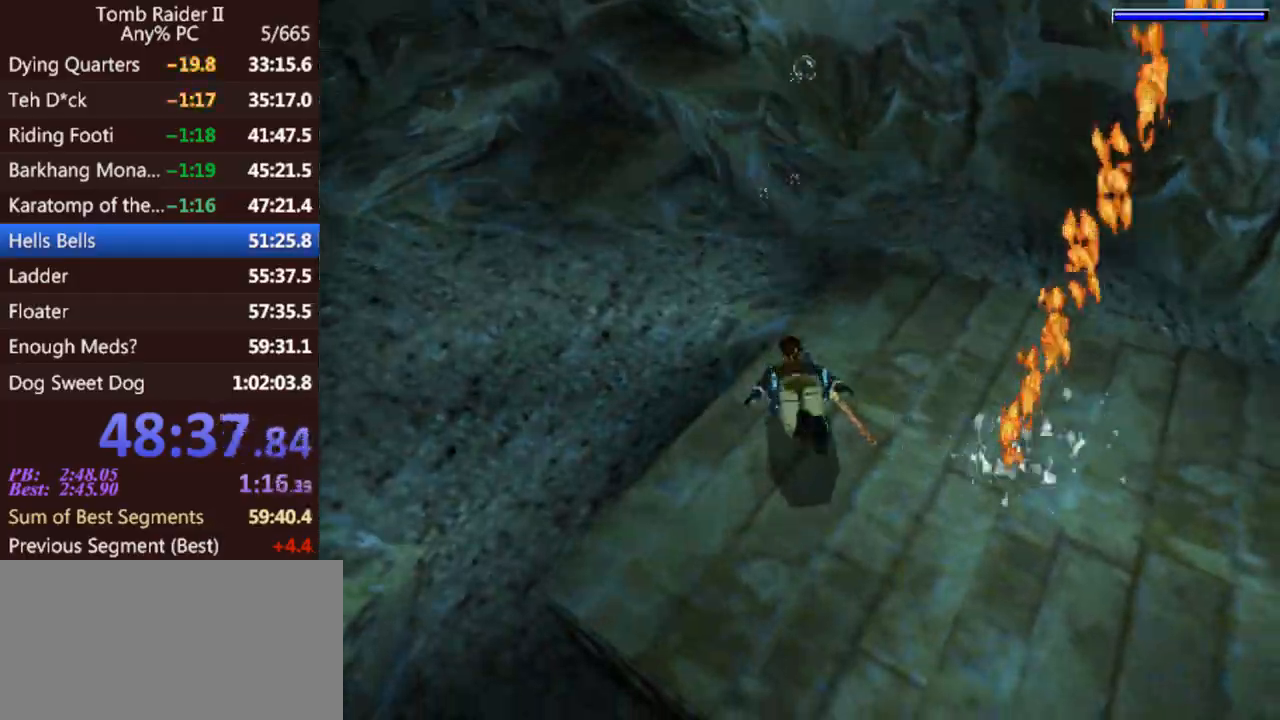
{"keys": ["act", "left"], "events": [[33, "left", "up"], [267, "left", "down"]]}
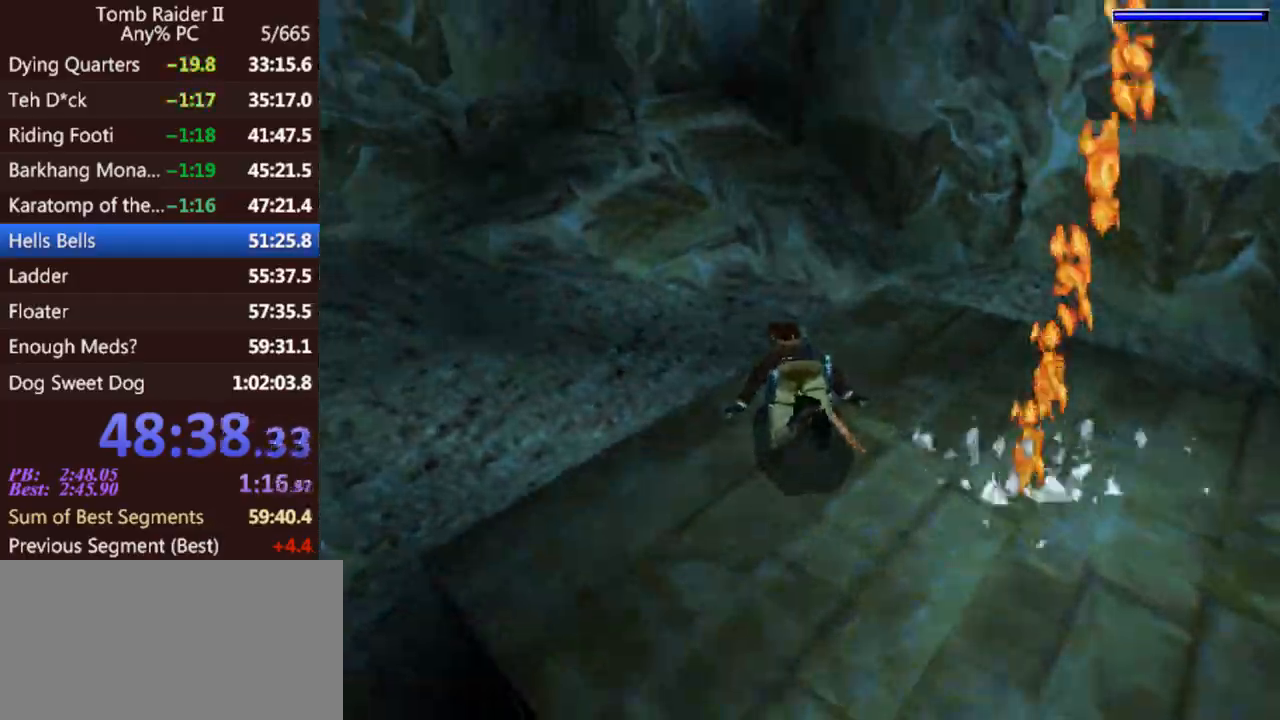
{"keys": ["act"], "events": [[167, "left", "up"]]}
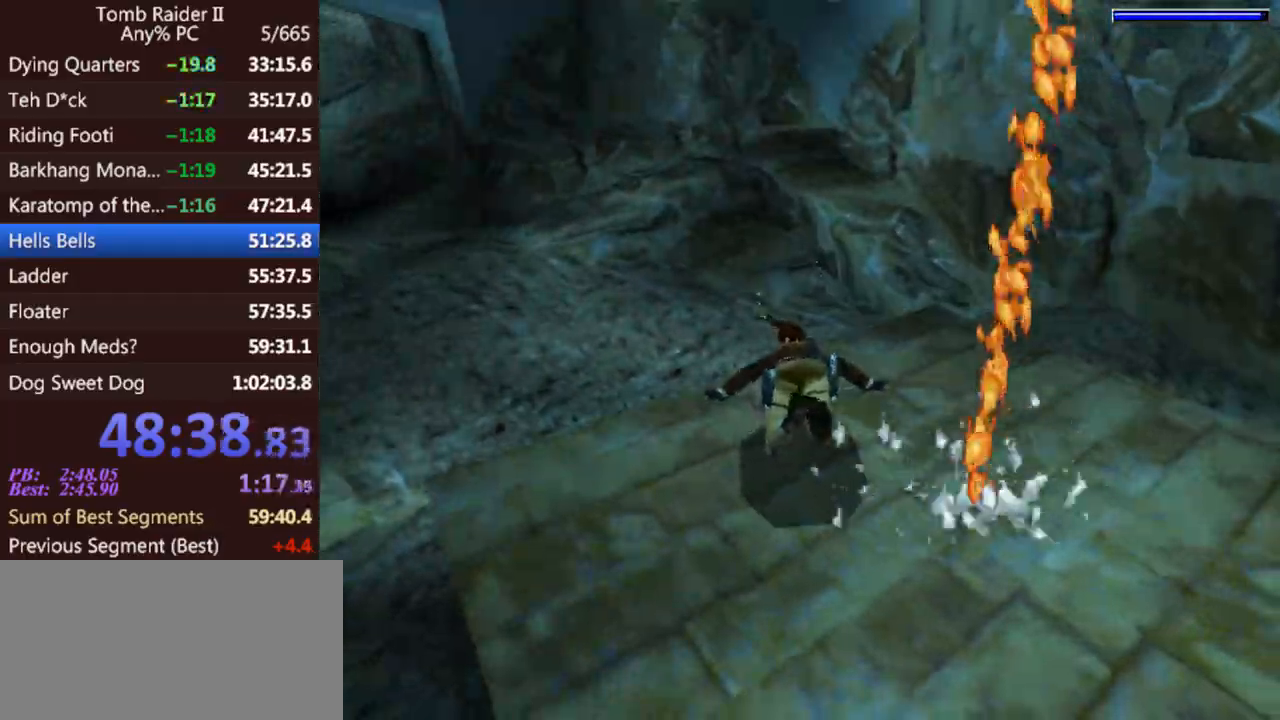
{"keys": ["act"], "events": []}
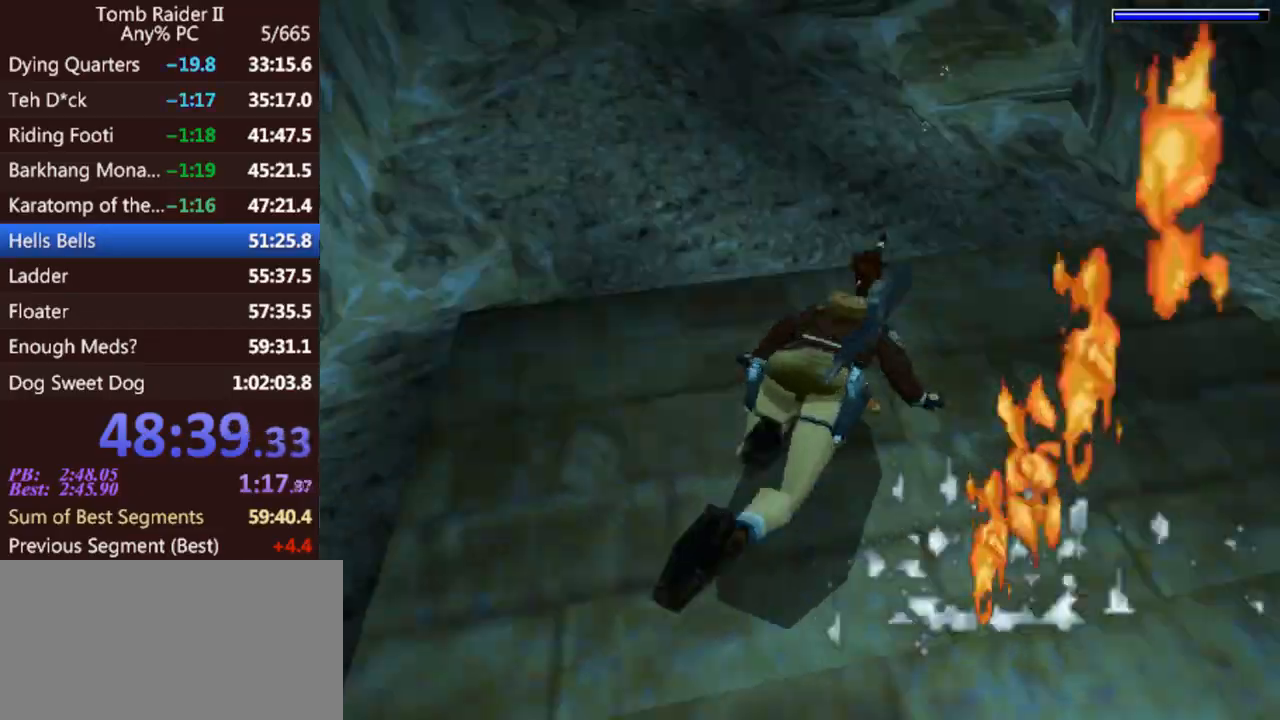
{"keys": ["down", "jump", "left"], "events": [[167, "act", "up"], [267, "flare", "down"], [267, "jump", "down"], [300, "down", "down"], [333, "flare", "up"], [500, "left", "down"]]}
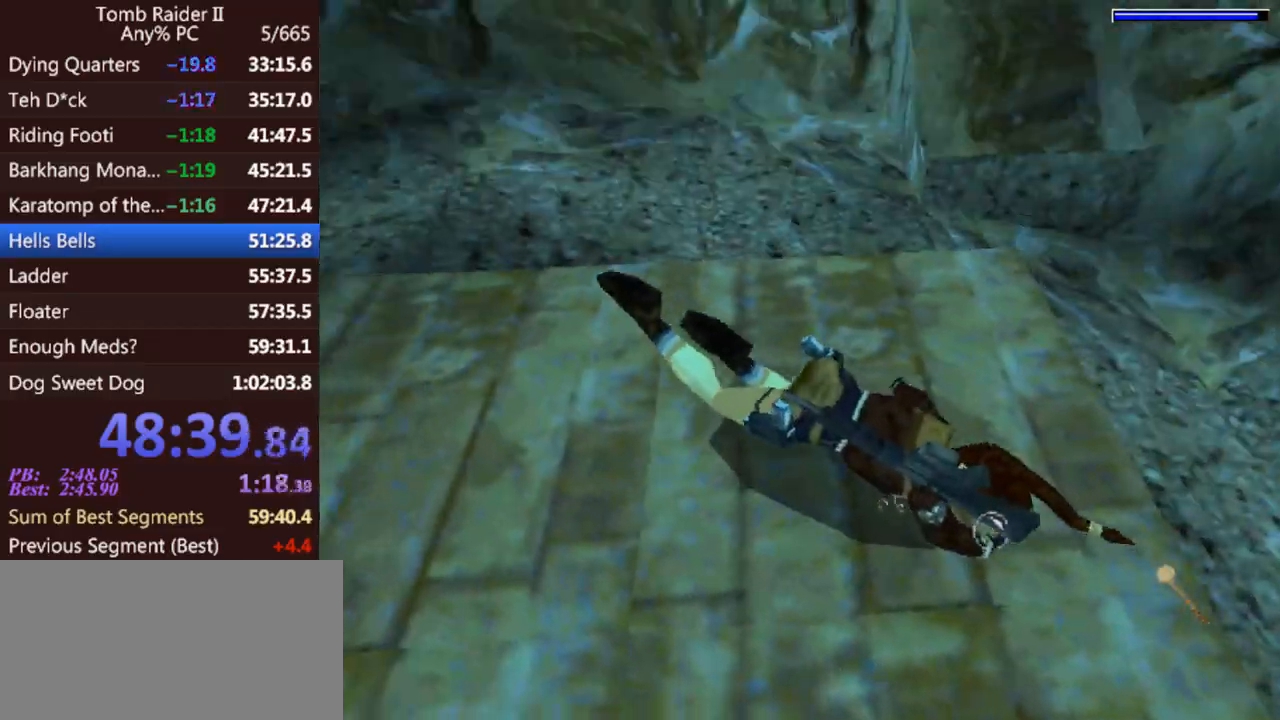
{"keys": ["down", "jump", "left"], "events": []}
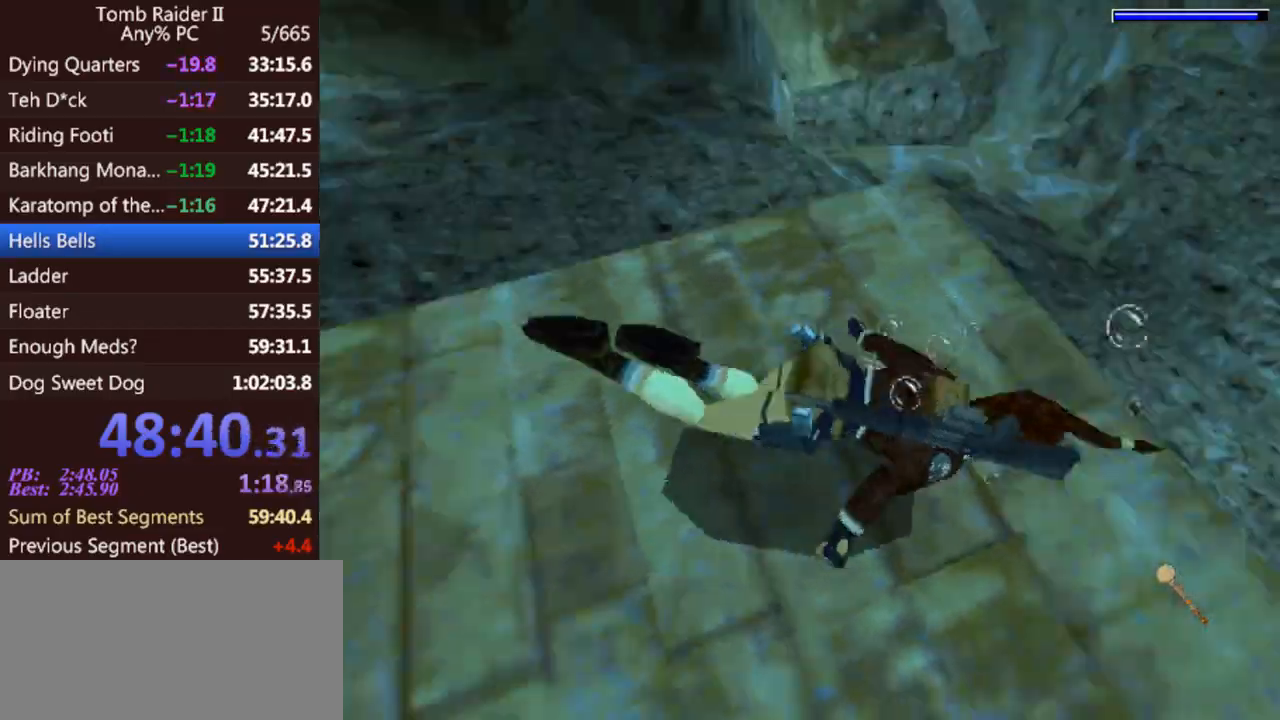
{"keys": ["jump"], "events": [[433, "down", "up"], [467, "left", "up"]]}
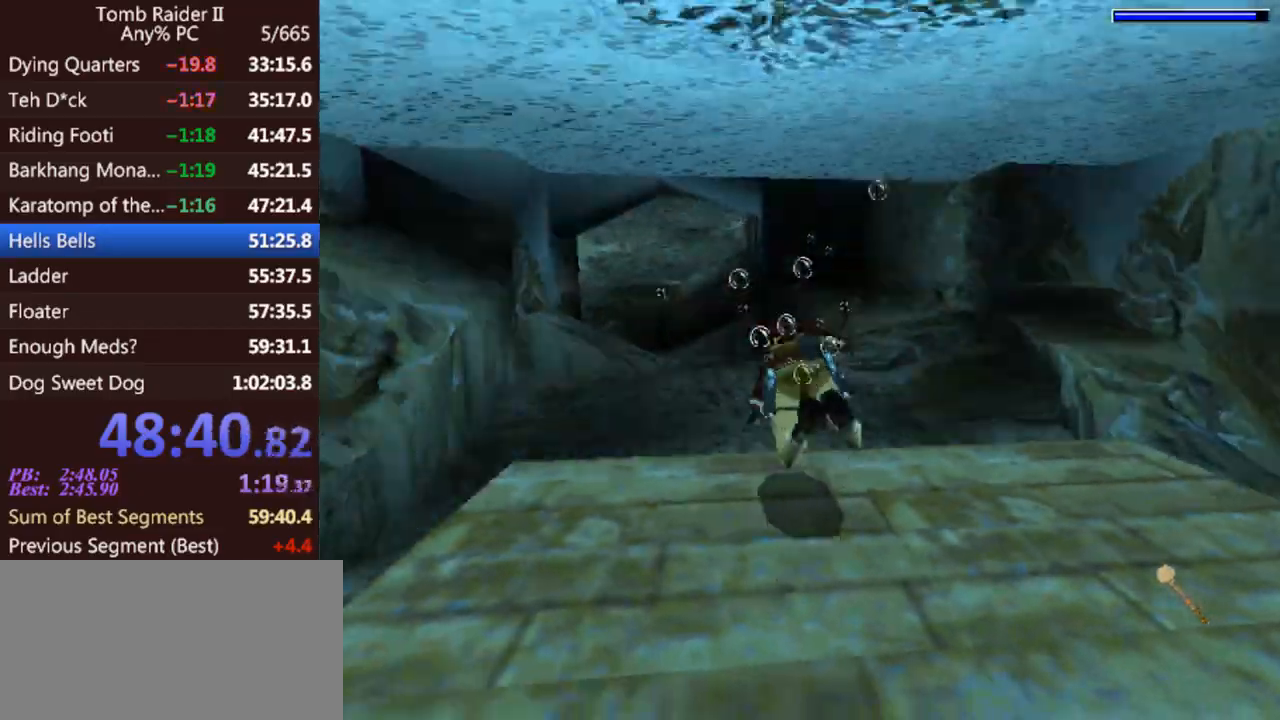
{"keys": ["jump"], "events": [[200, "left", "down"], [367, "left", "up"]]}
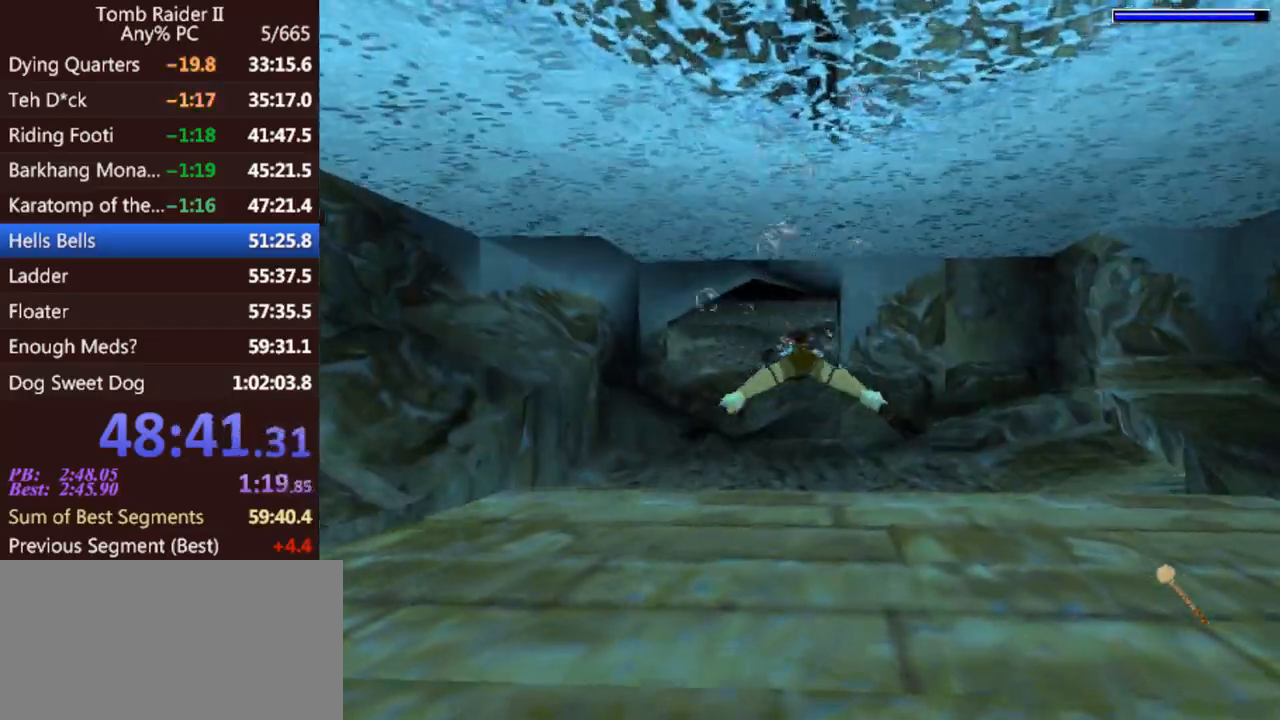
{"keys": ["jump"], "events": []}
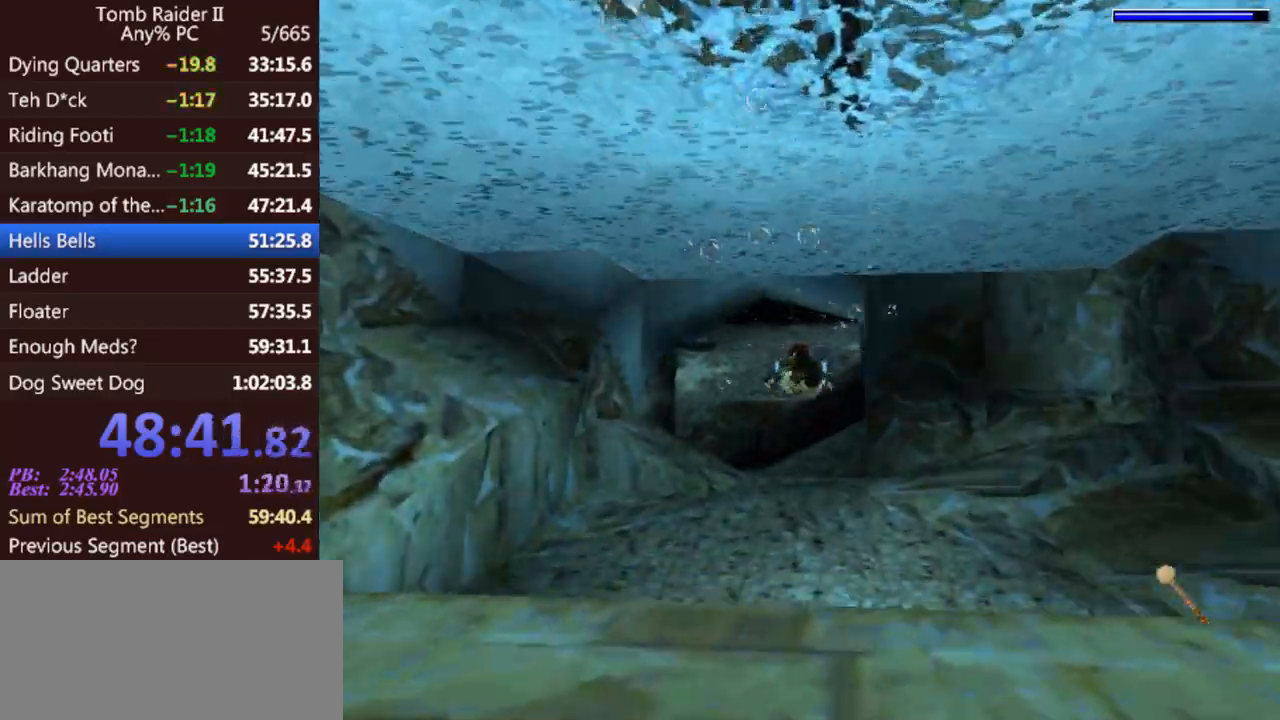
{"keys": ["jump"], "events": []}
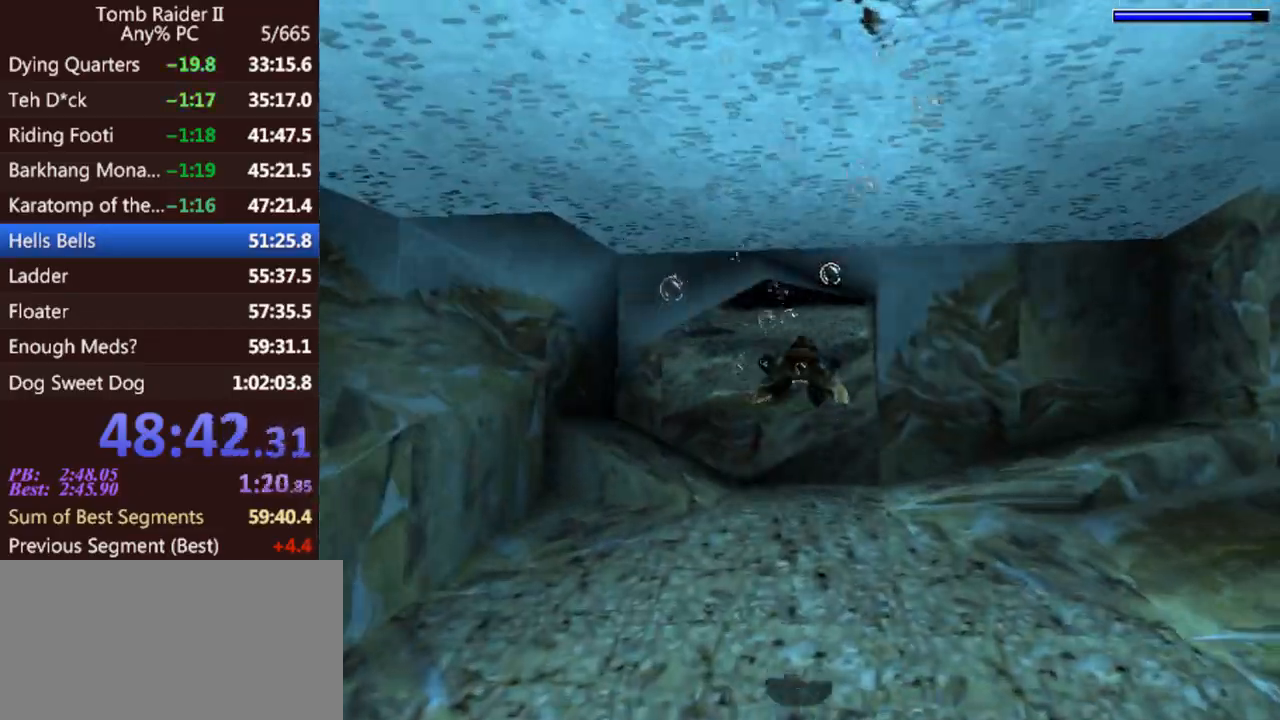
{"keys": ["jump"], "events": [[133, "right", "down"], [200, "right", "up"]]}
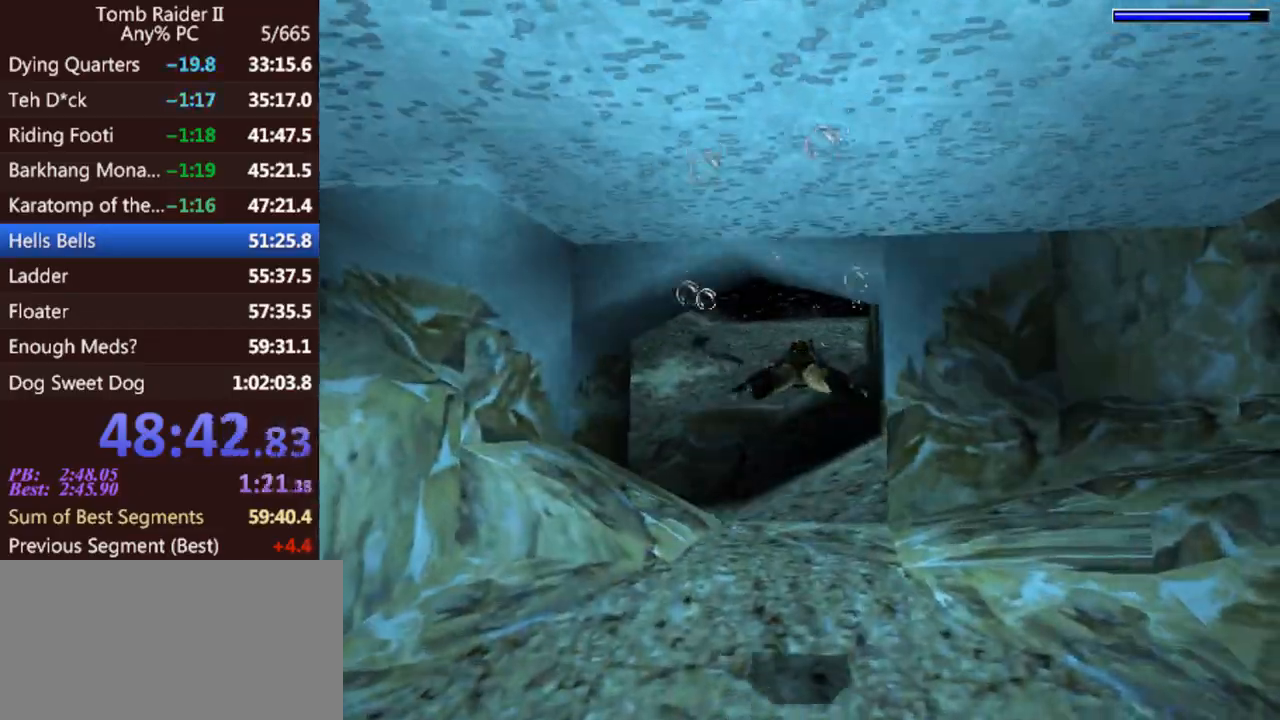
{"keys": ["jump"], "events": []}